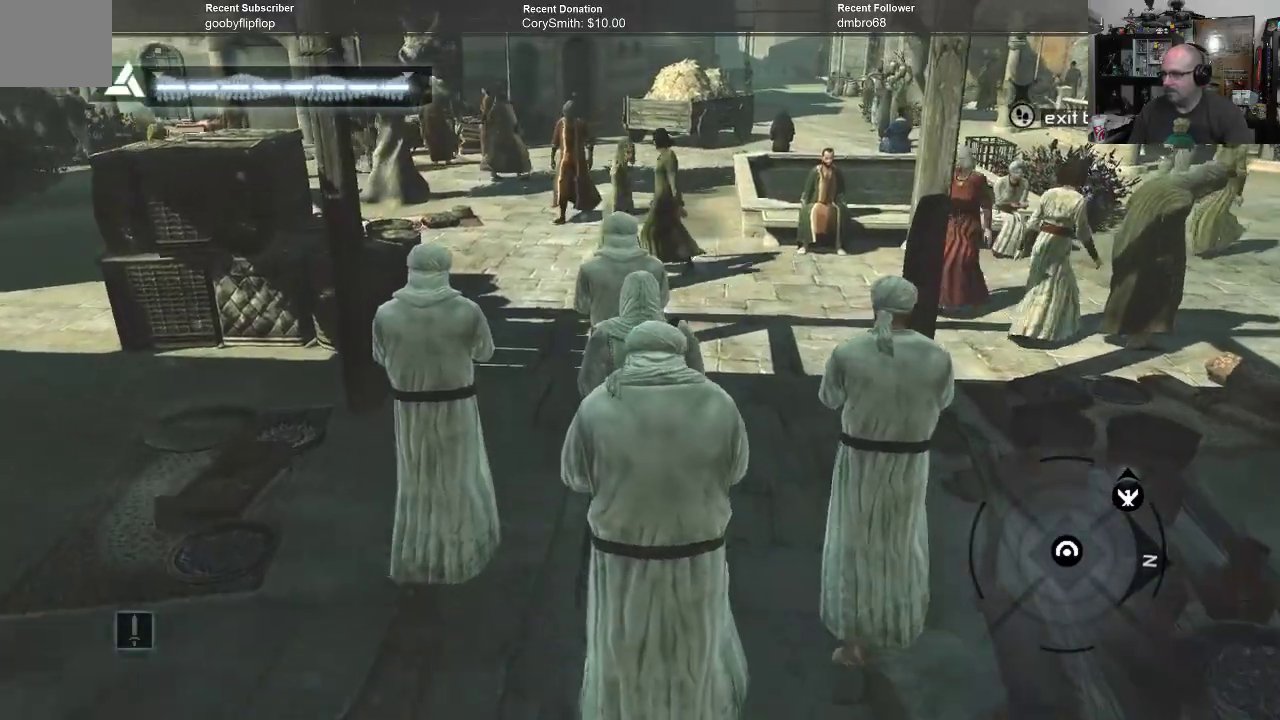
Gameplay with a controller (Xbox layout); each line is a JSON object with the inputs held at the frame after it. "events" lists button and stick changes between this image and that frame as [ms after this image, input, new state], when the widget could be followed in between.
{"buttons": [], "left_stick": "center", "right_stick": "up-right", "events": [[100, "right_stick", "up-right"]]}
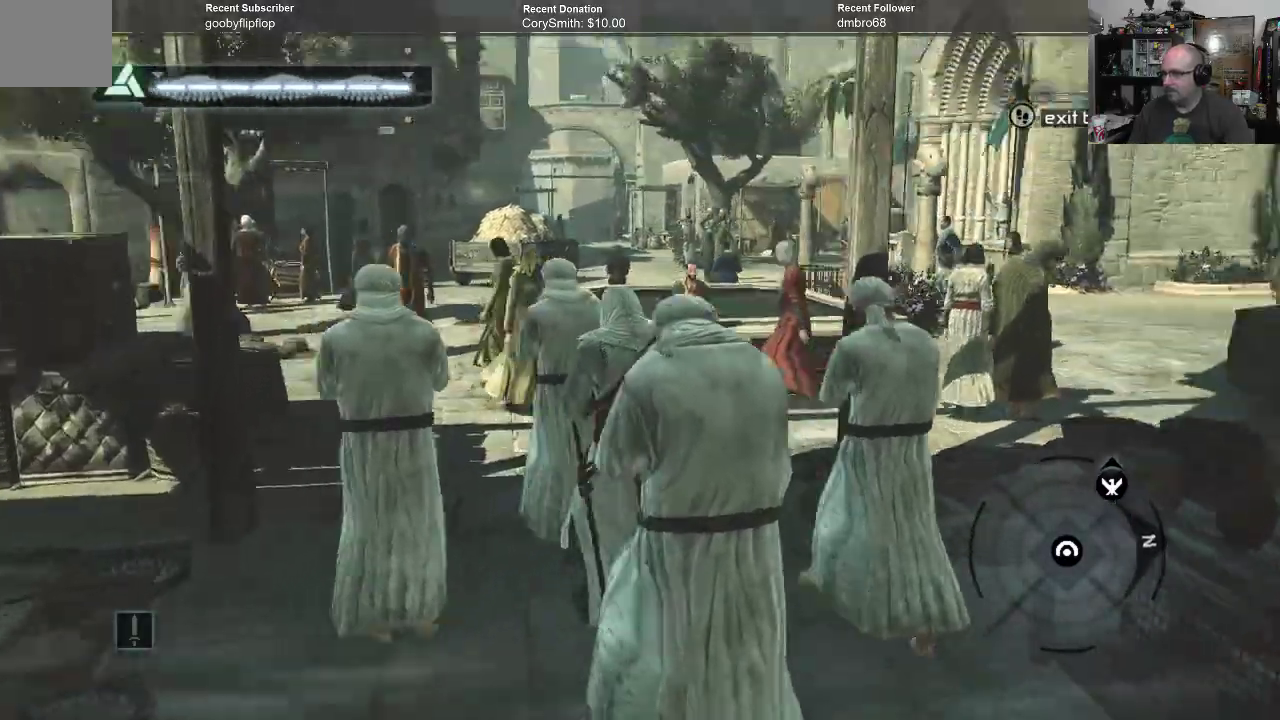
{"buttons": [], "left_stick": "center", "right_stick": "center", "events": [[200, "right_stick", "center"]]}
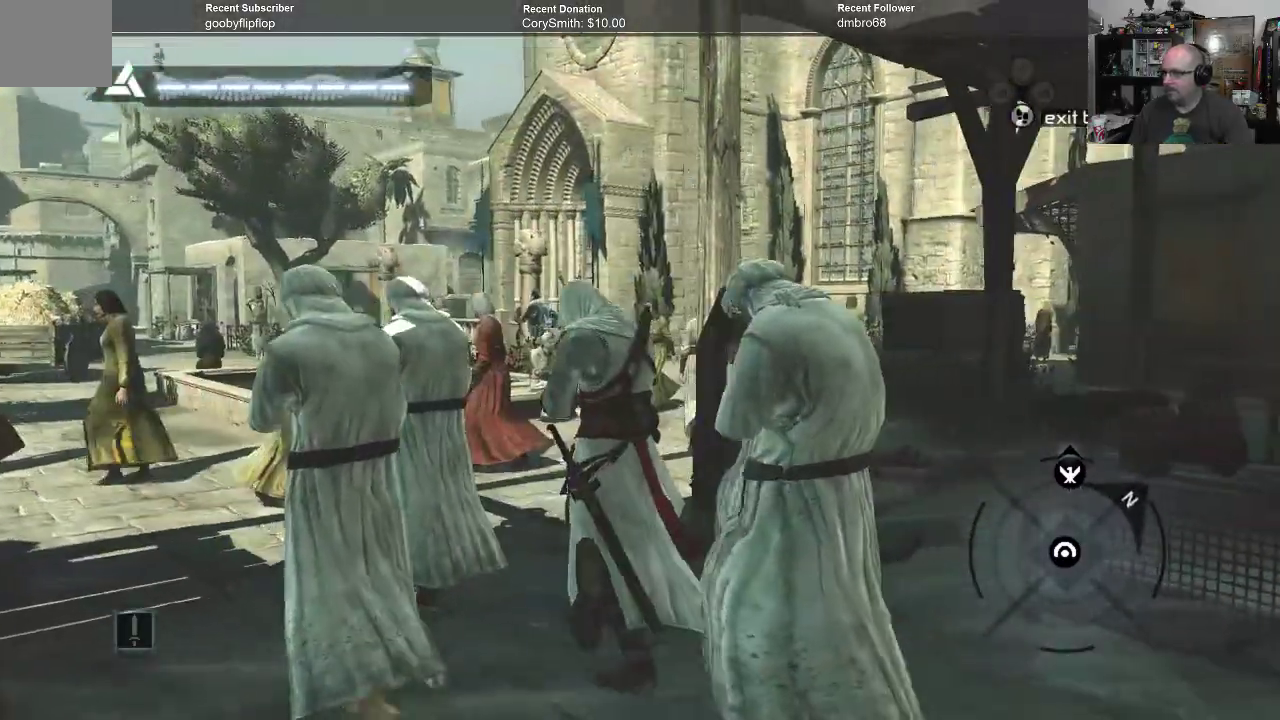
{"buttons": [], "left_stick": "center", "right_stick": "up", "events": [[67, "right_stick", "up"]]}
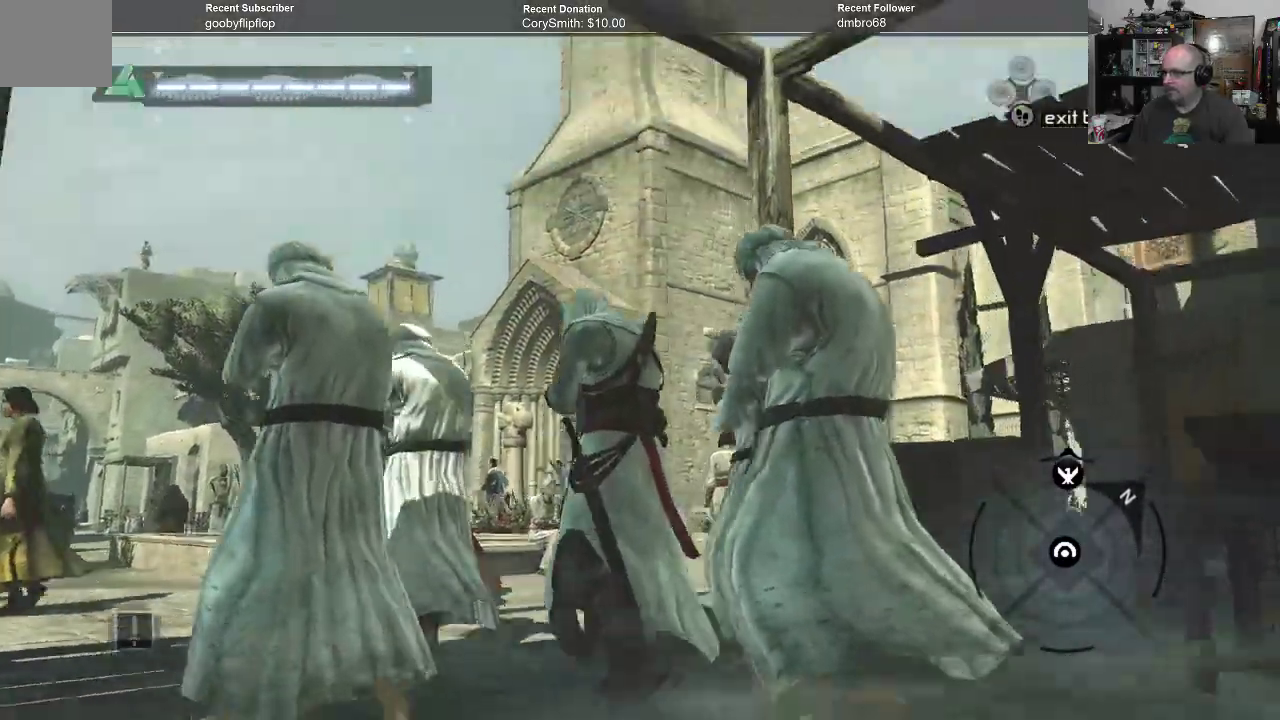
{"buttons": [], "left_stick": "center", "right_stick": "center", "events": [[233, "right_stick", "center"]]}
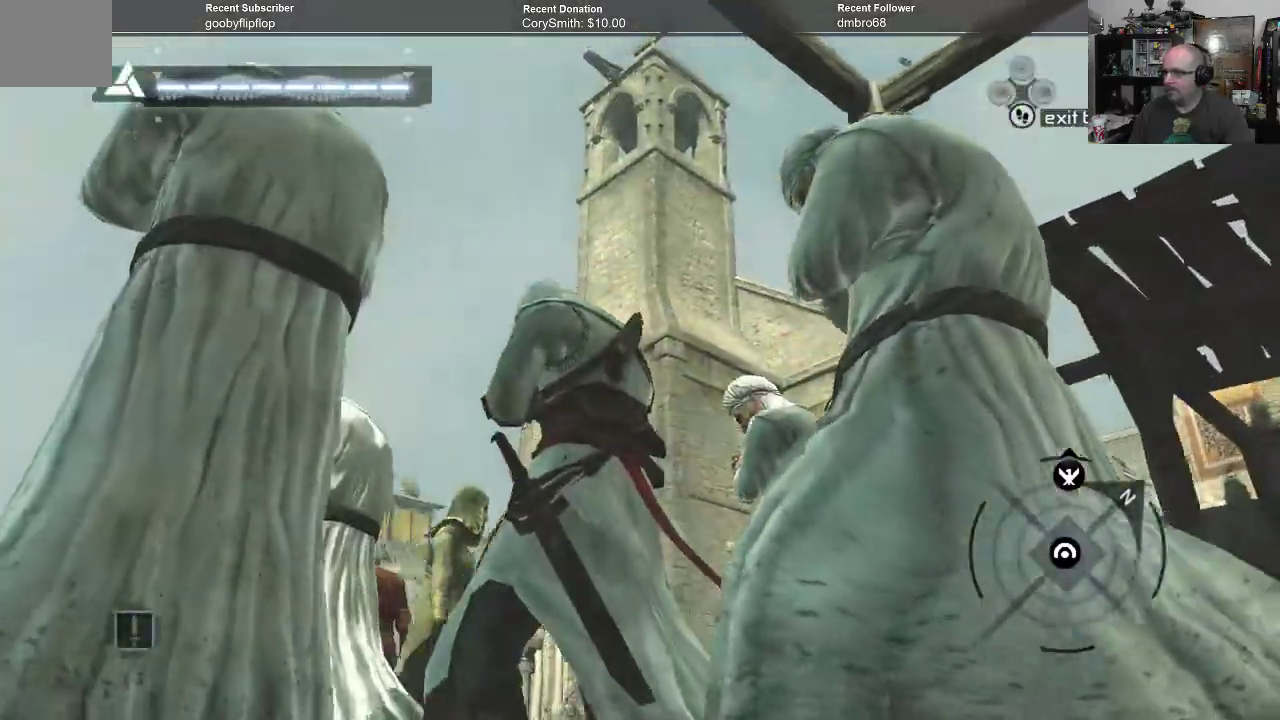
{"buttons": [], "left_stick": "center", "right_stick": "center", "events": []}
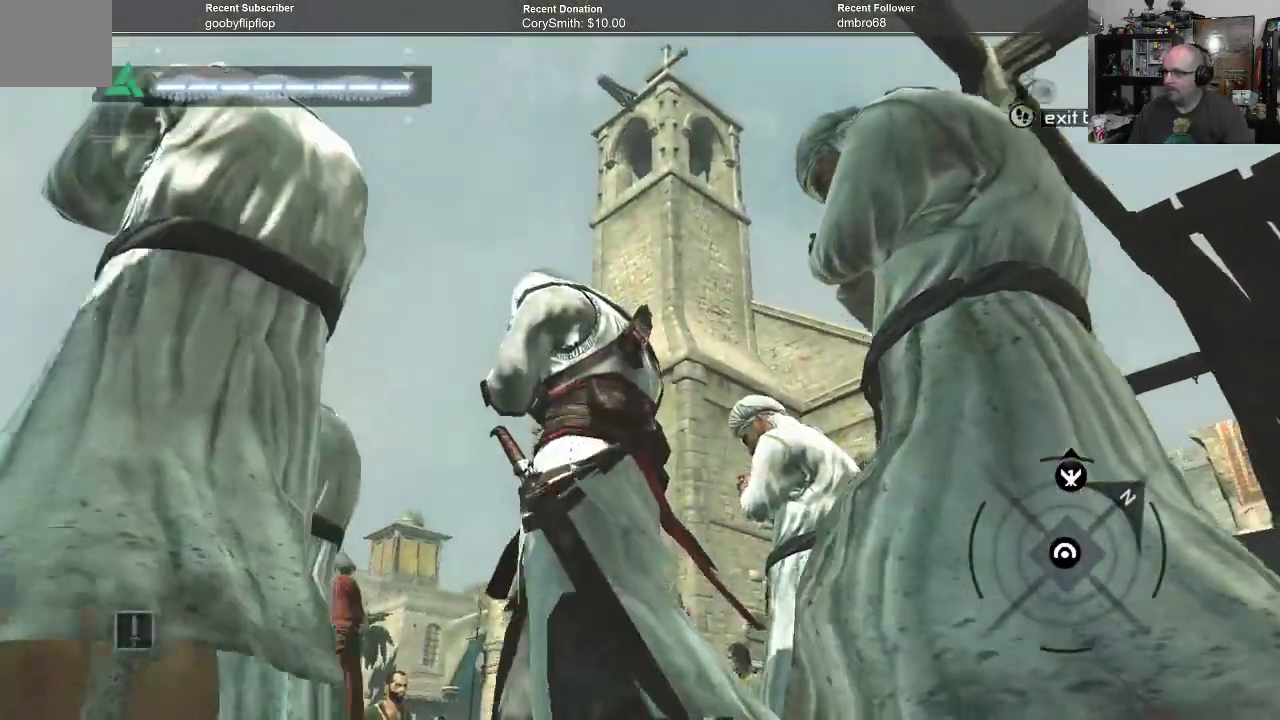
{"buttons": [], "left_stick": "center", "right_stick": "down", "events": [[133, "right_stick", "down"]]}
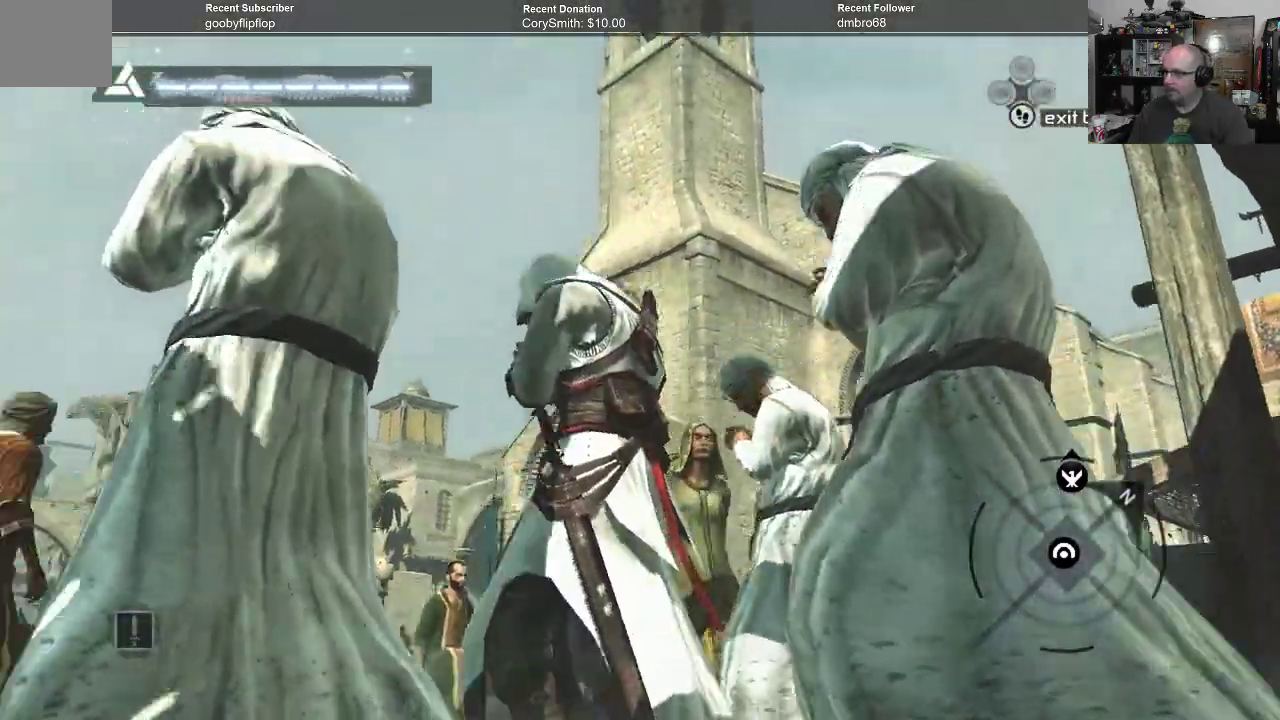
{"buttons": [], "left_stick": "center", "right_stick": "down", "events": []}
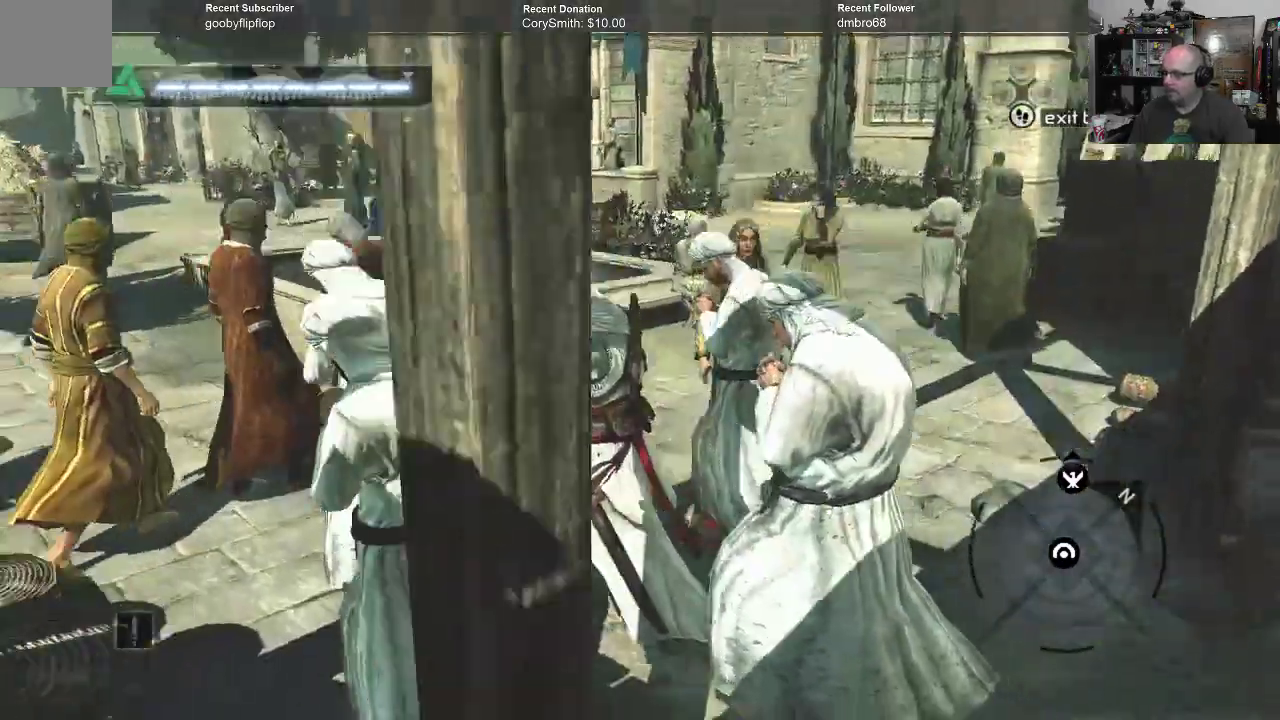
{"buttons": [], "left_stick": "center", "right_stick": "down", "events": []}
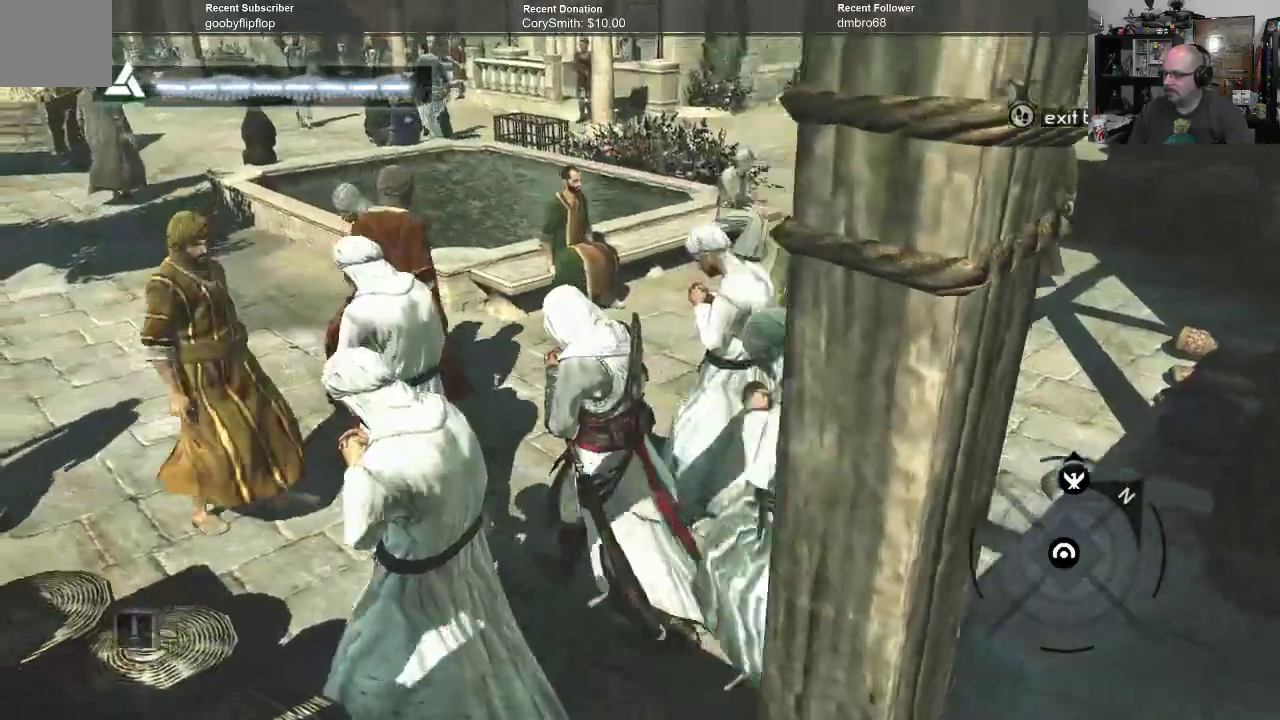
{"buttons": ["A"], "left_stick": "center", "right_stick": "center", "events": [[67, "right_stick", "center"], [467, "A", "down"]]}
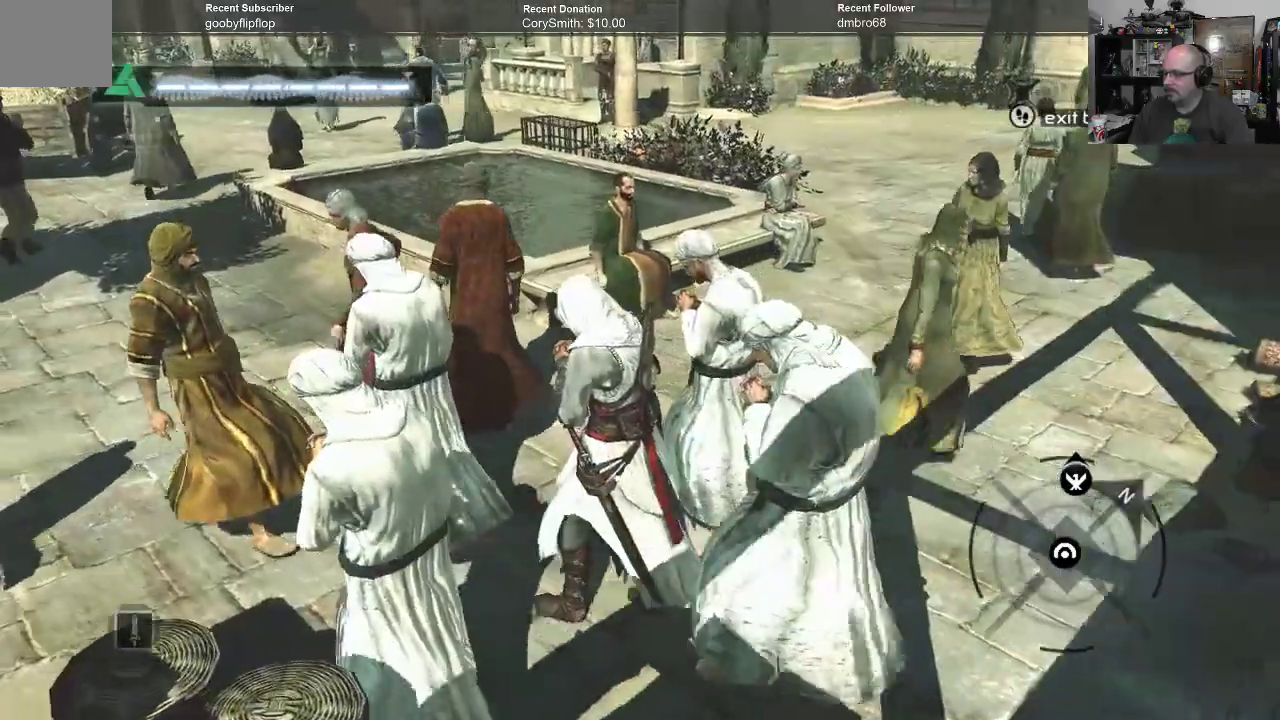
{"buttons": [], "left_stick": "up", "right_stick": "center", "events": [[67, "A", "up"], [200, "left_stick", "up"]]}
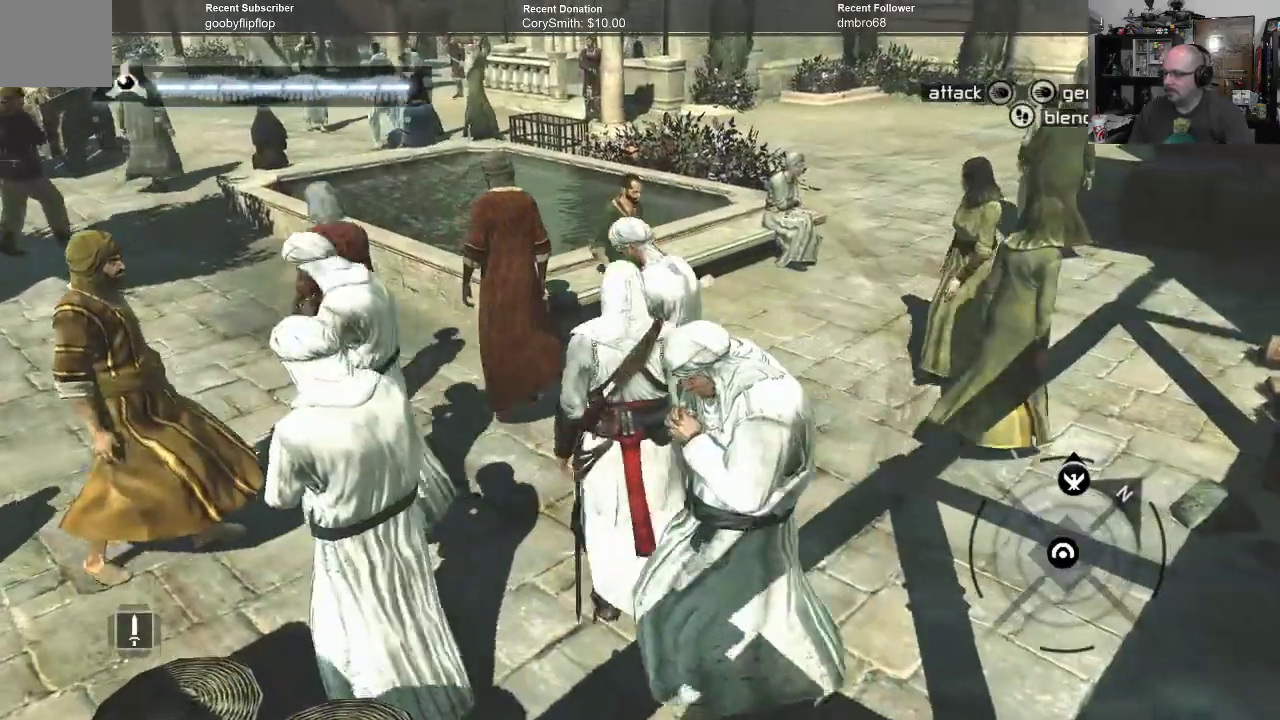
{"buttons": [], "left_stick": "up", "right_stick": "center", "events": []}
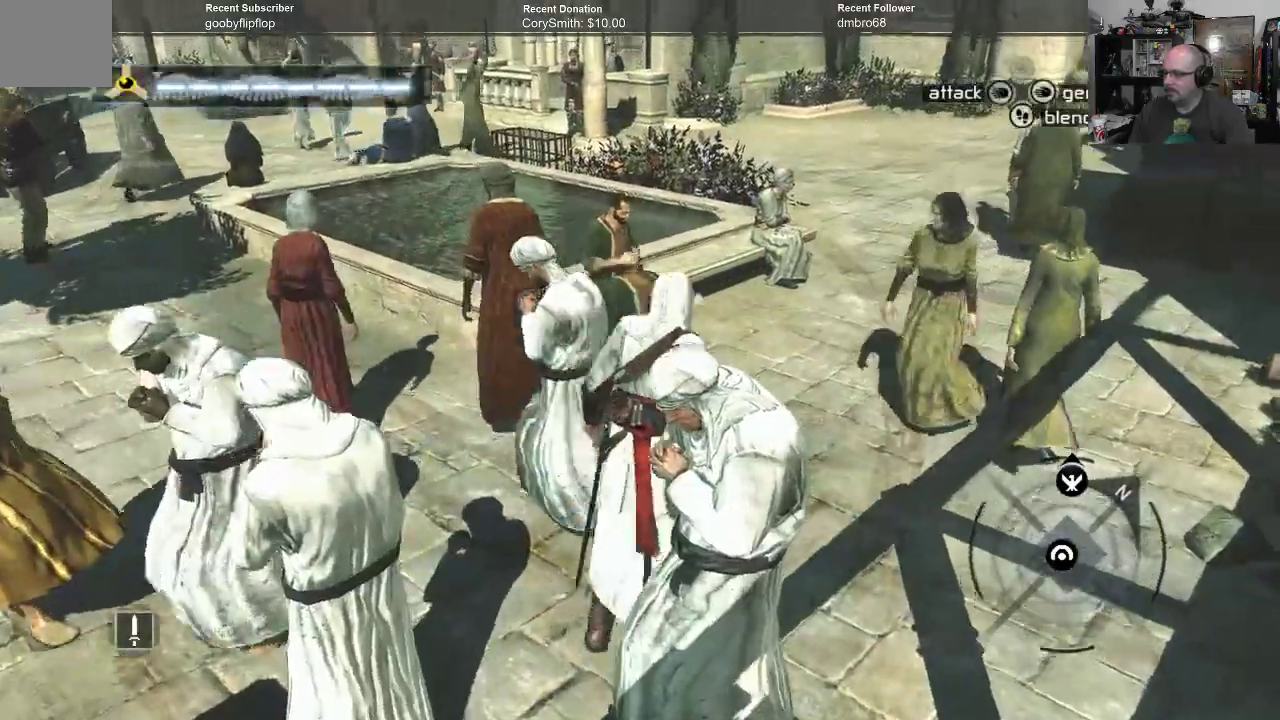
{"buttons": [], "left_stick": "up", "right_stick": "center", "events": []}
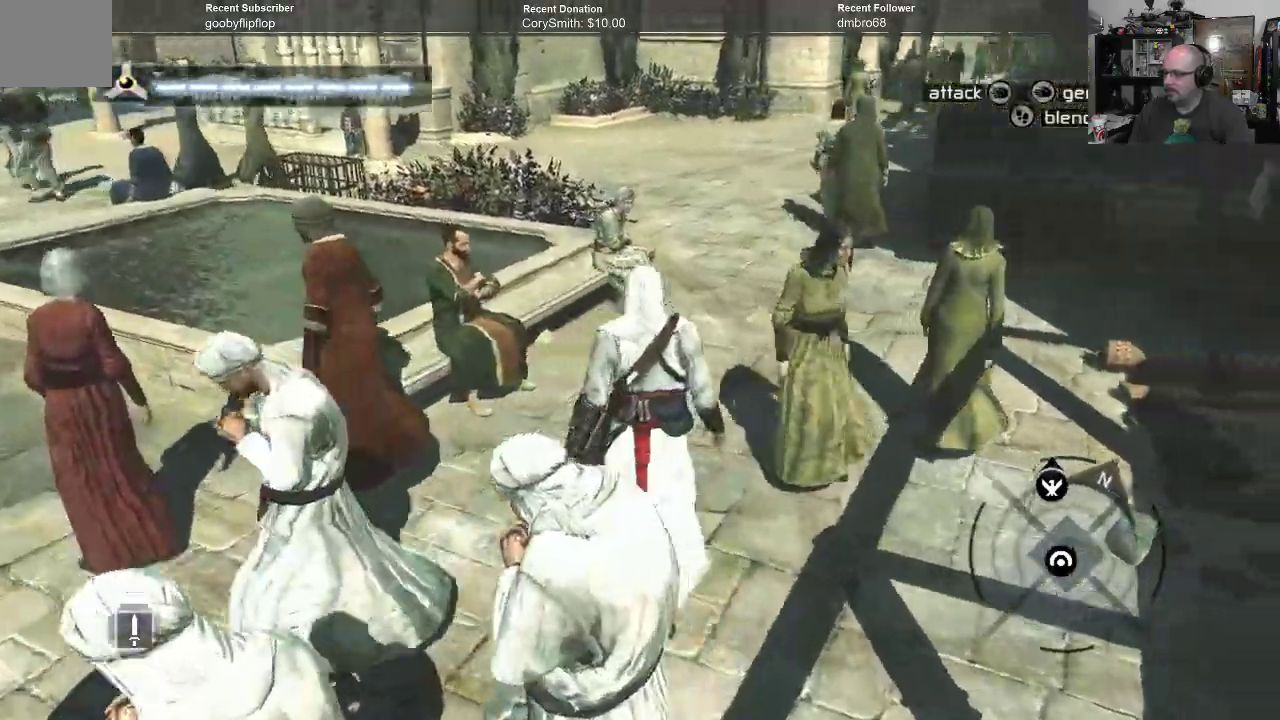
{"buttons": [], "left_stick": "up", "right_stick": "center", "events": []}
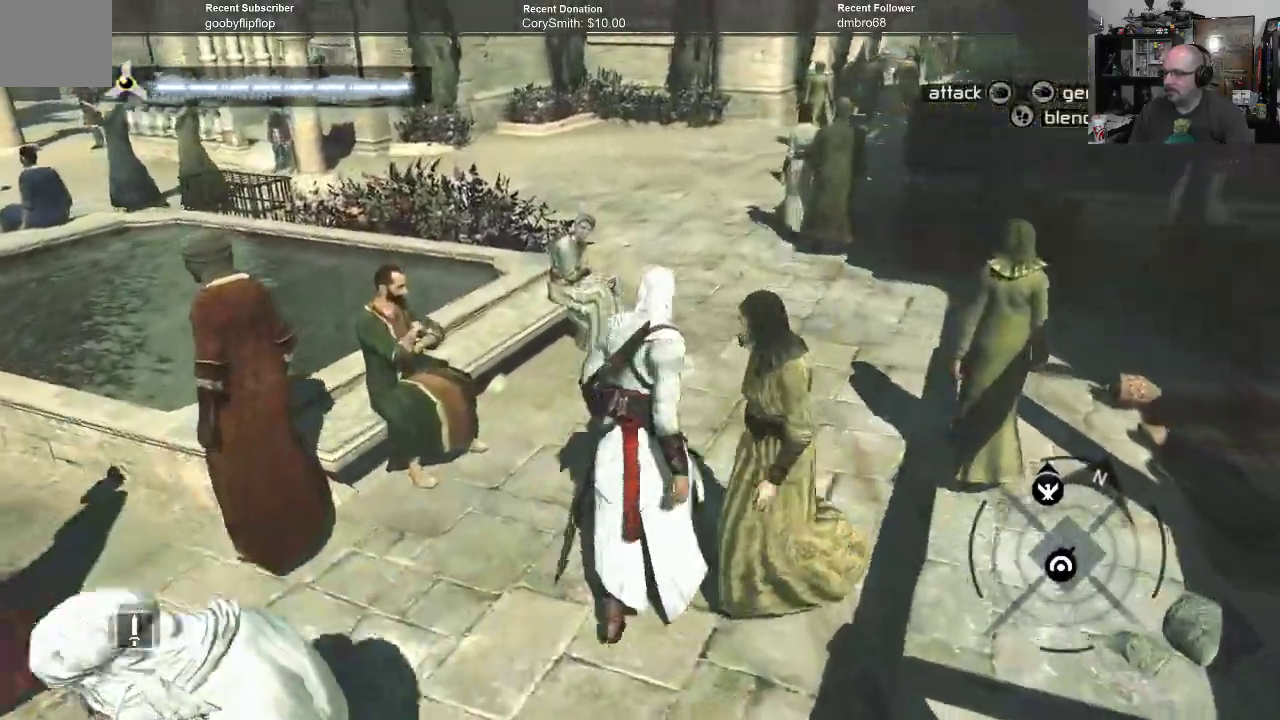
{"buttons": [], "left_stick": "up", "right_stick": "center", "events": [[100, "right_stick", "up"], [367, "right_stick", "center"]]}
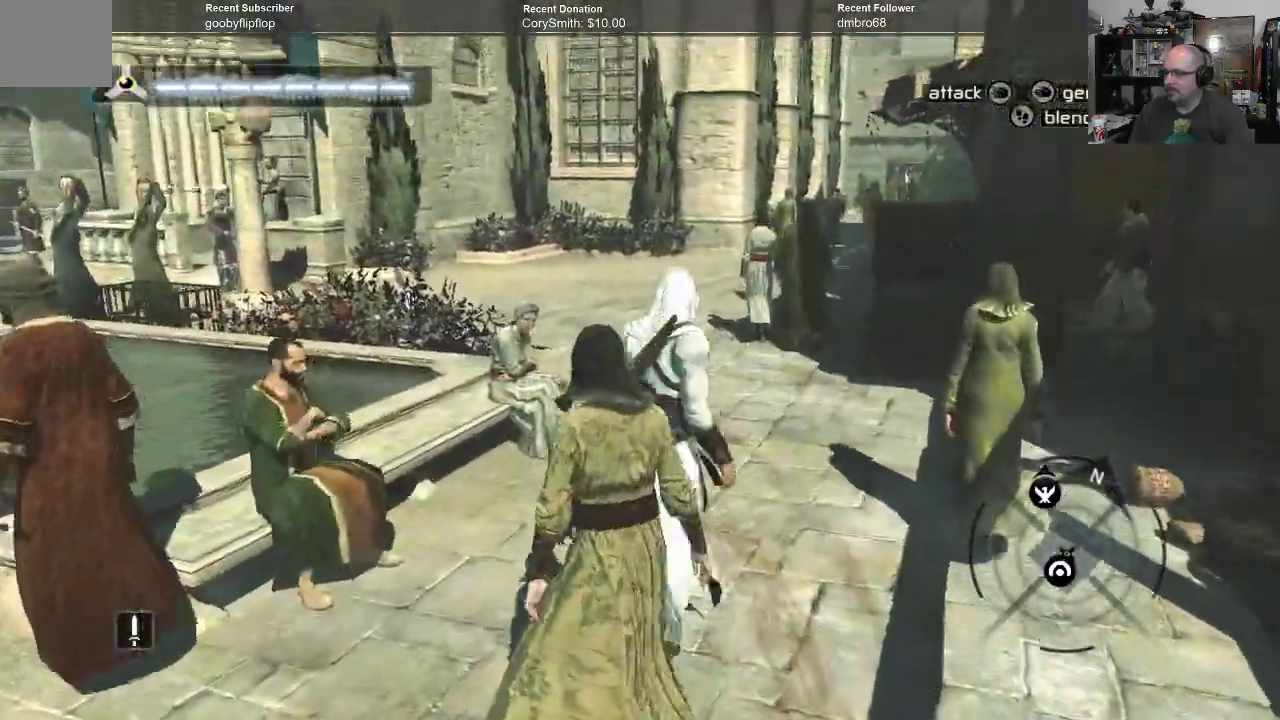
{"buttons": [], "left_stick": "up", "right_stick": "center", "events": []}
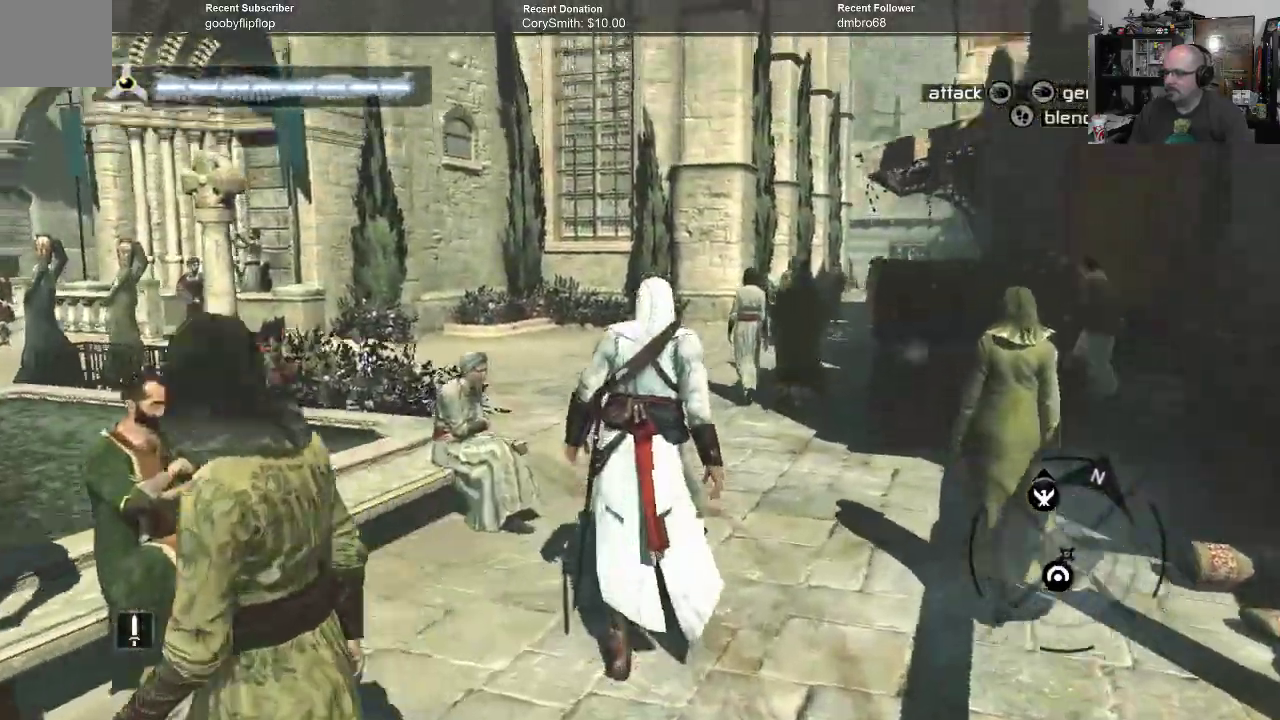
{"buttons": [], "left_stick": "up", "right_stick": "down-left", "events": [[367, "right_stick", "down-left"]]}
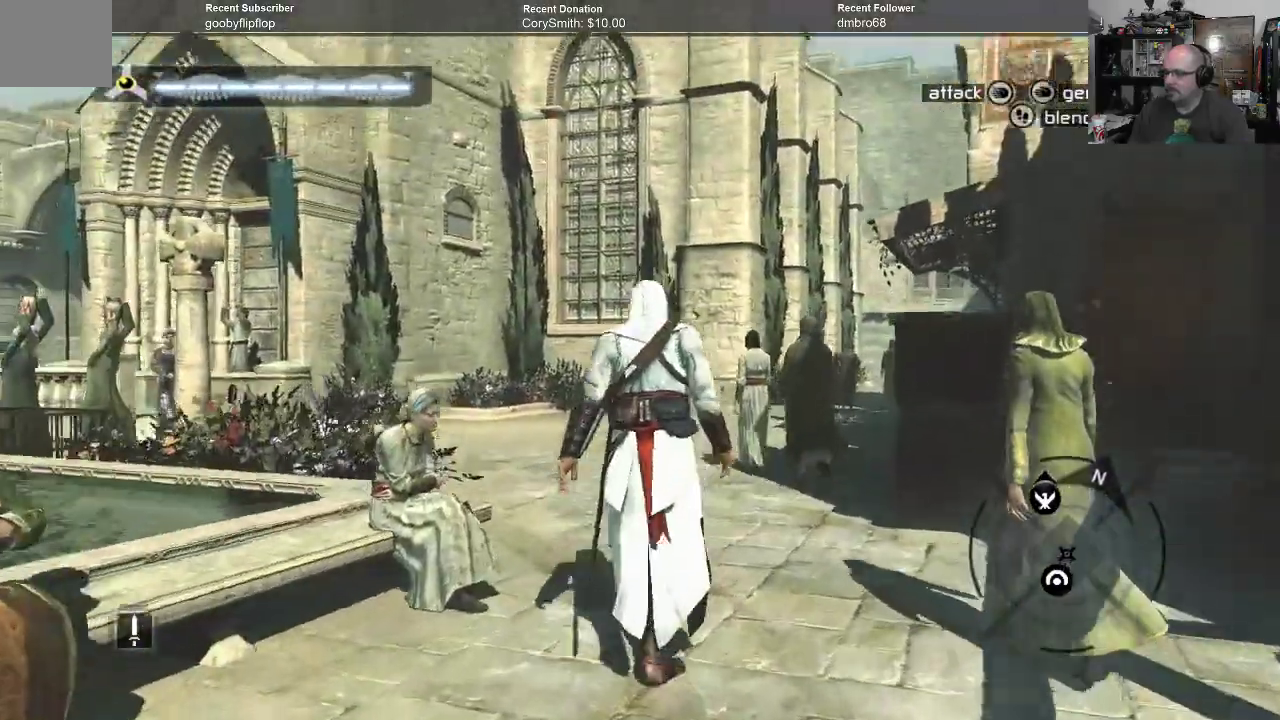
{"buttons": [], "left_stick": "up", "right_stick": "center", "events": [[33, "right_stick", "center"]]}
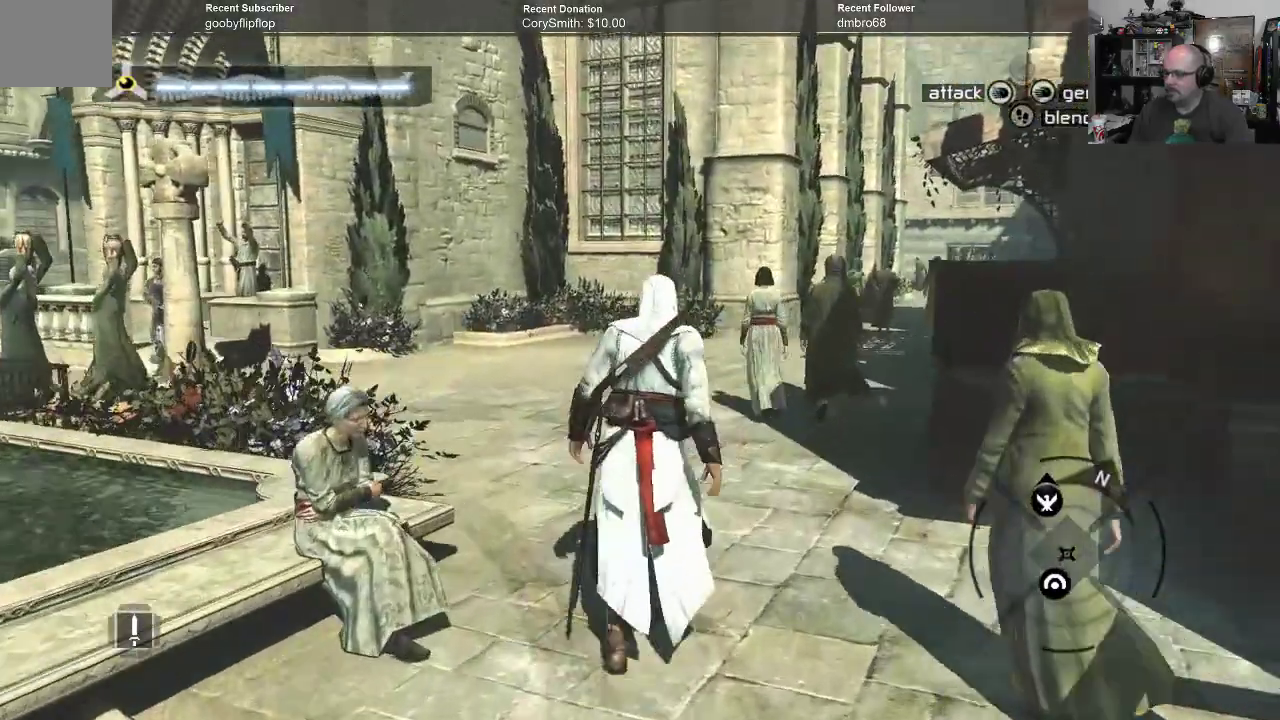
{"buttons": [], "left_stick": "up", "right_stick": "center", "events": []}
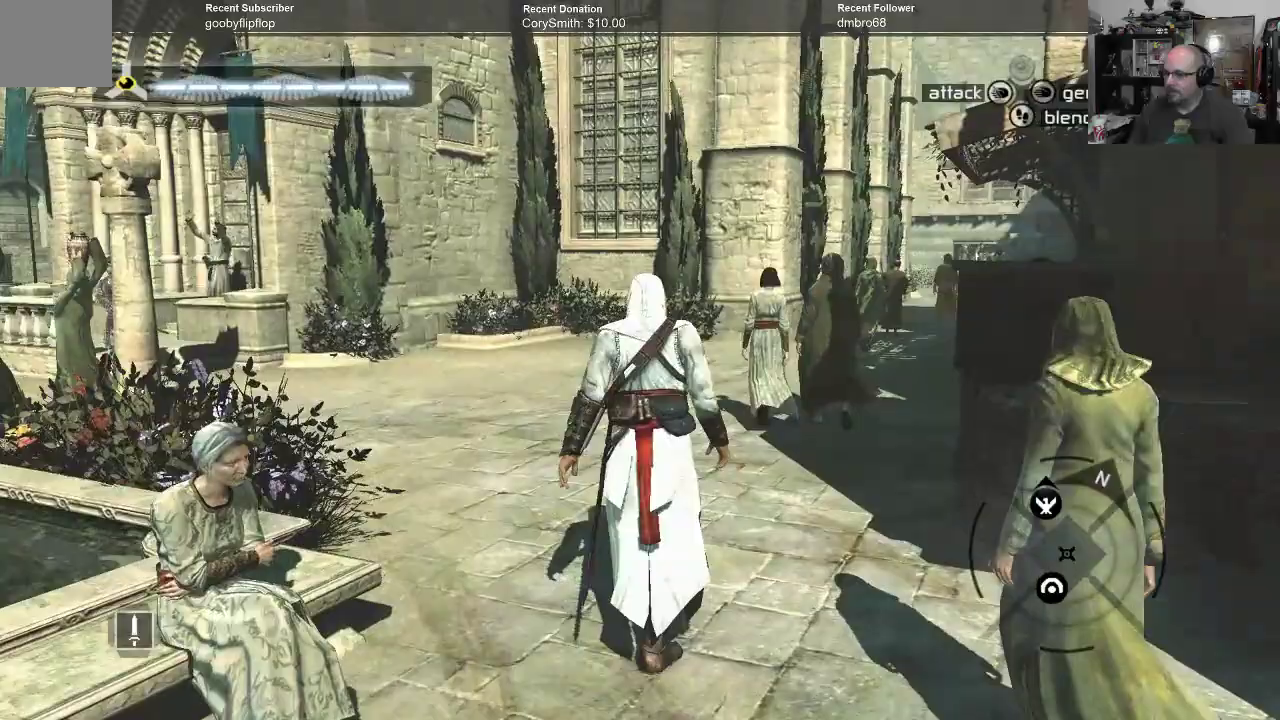
{"buttons": [], "left_stick": "up", "right_stick": "center", "events": []}
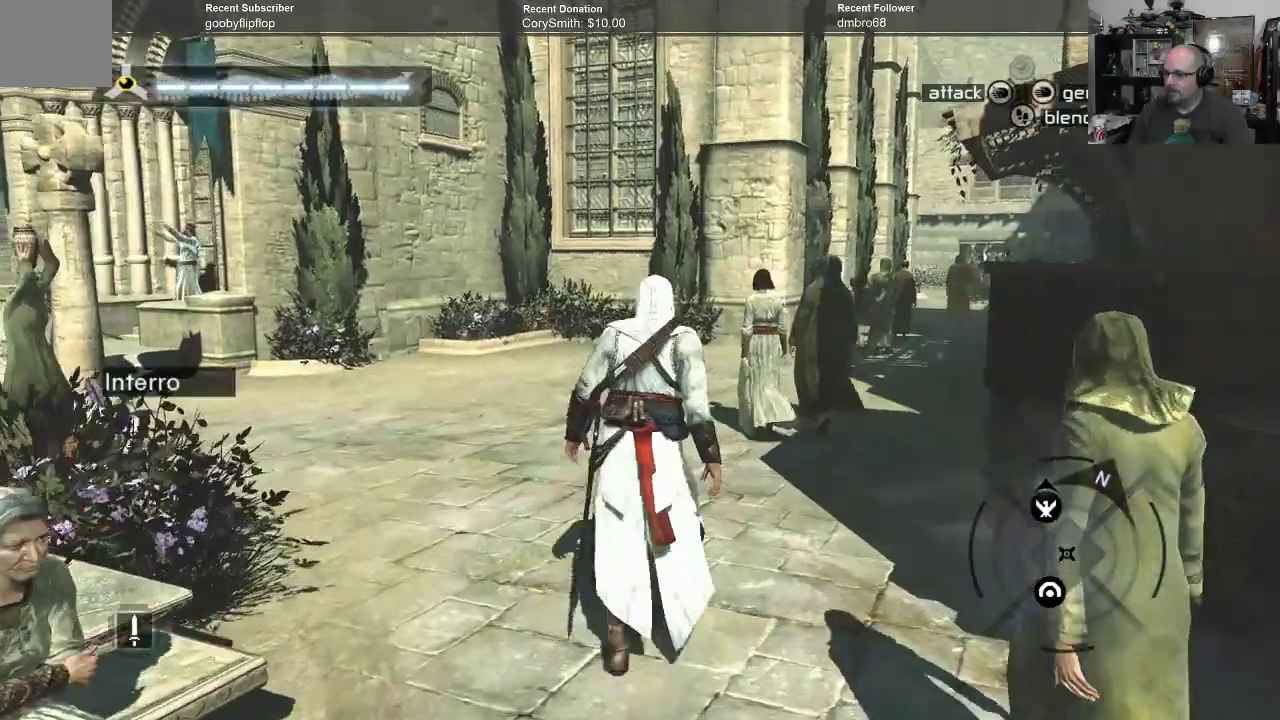
{"buttons": [], "left_stick": "up", "right_stick": "center", "events": []}
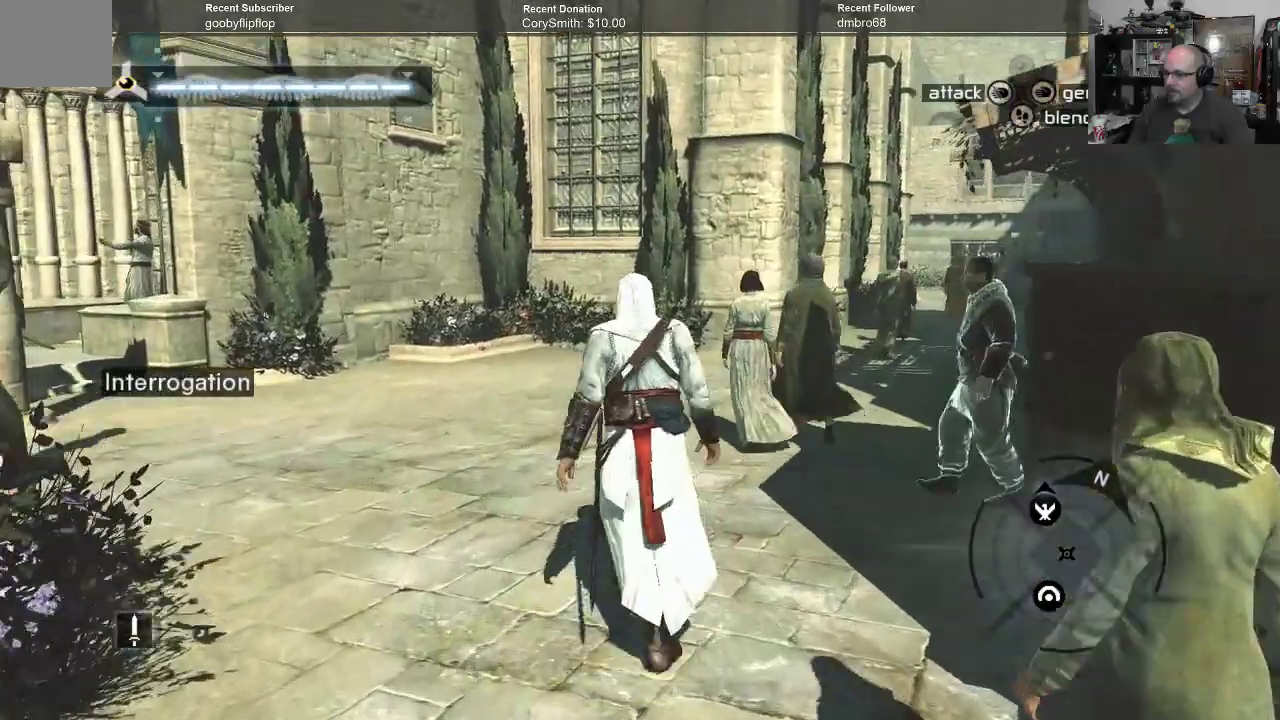
{"buttons": [], "left_stick": "up", "right_stick": "center", "events": []}
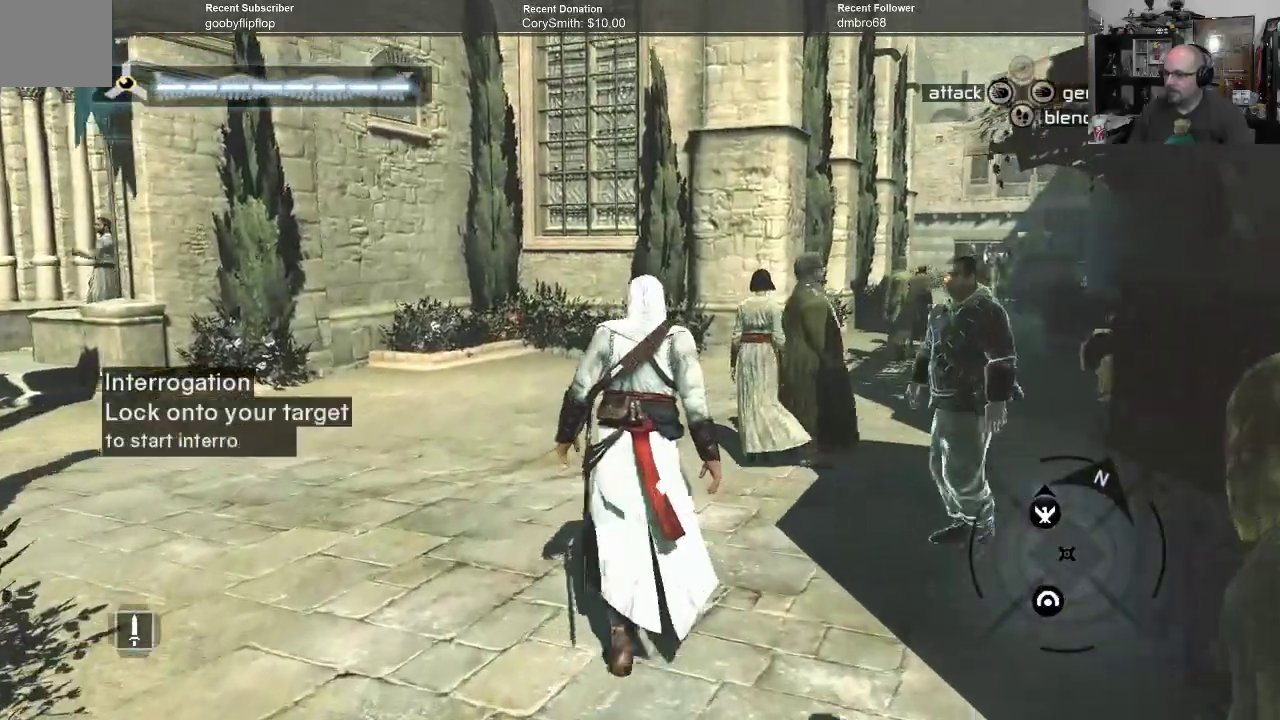
{"buttons": [], "left_stick": "up", "right_stick": "center", "events": []}
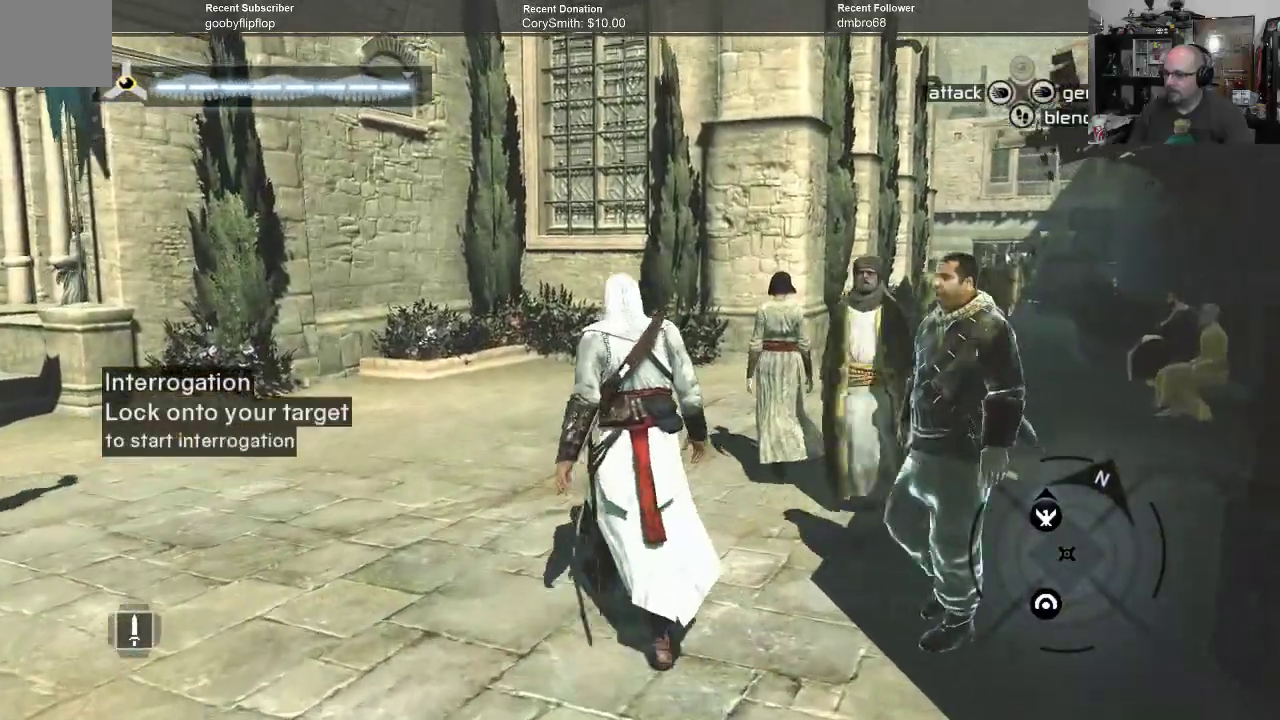
{"buttons": [], "left_stick": "up", "right_stick": "center", "events": [[133, "right_stick", "up-right"], [267, "right_stick", "center"]]}
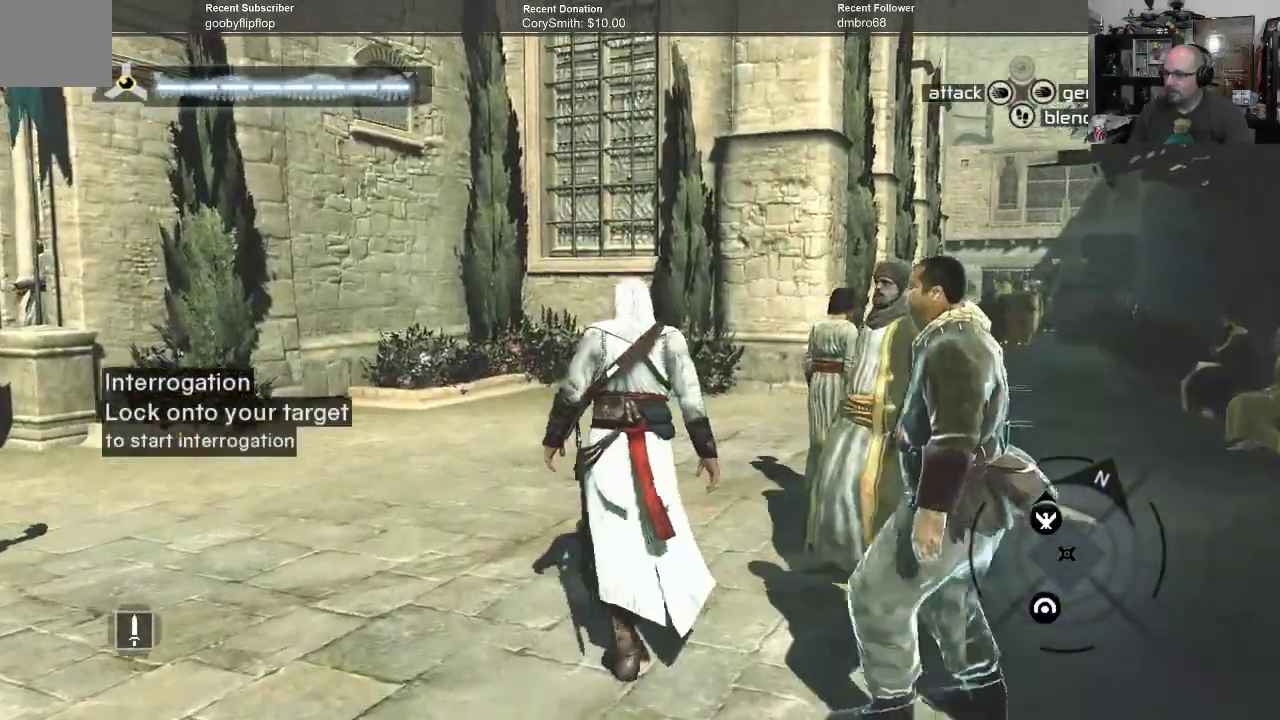
{"buttons": [], "left_stick": "up", "right_stick": "up-right", "events": [[233, "right_stick", "up-right"]]}
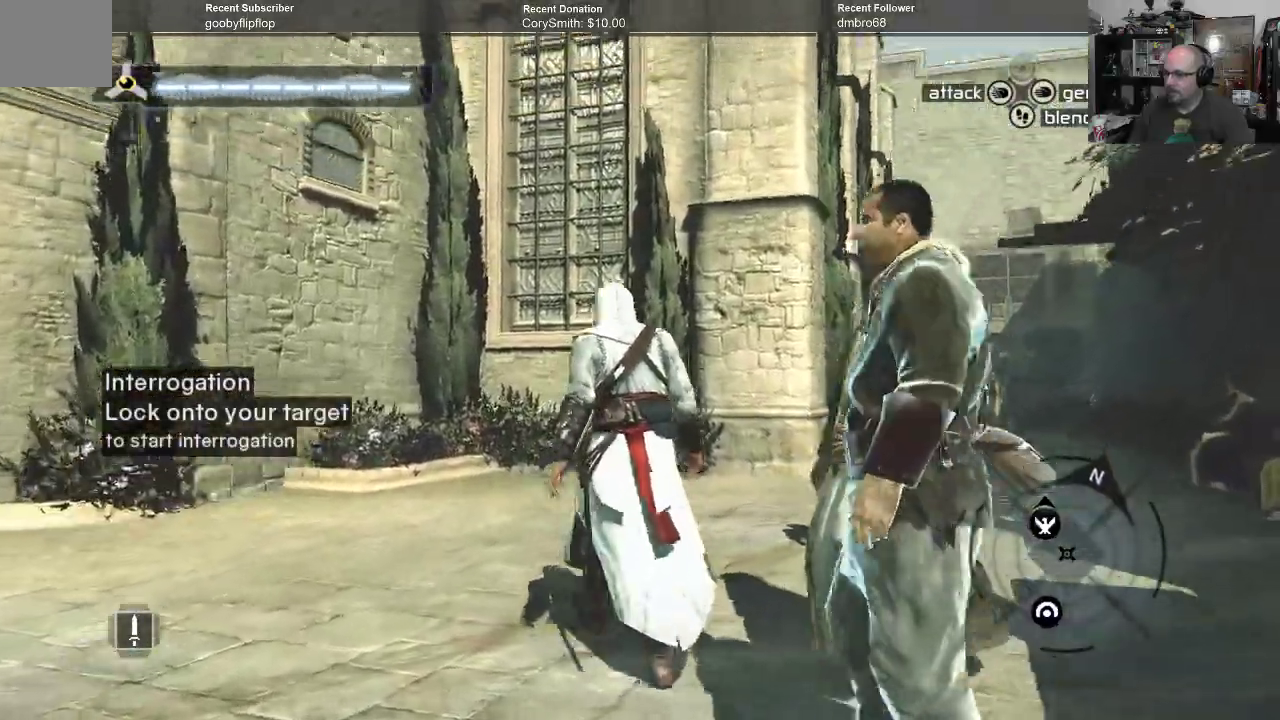
{"buttons": [], "left_stick": "up", "right_stick": "center", "events": [[67, "right_stick", "center"]]}
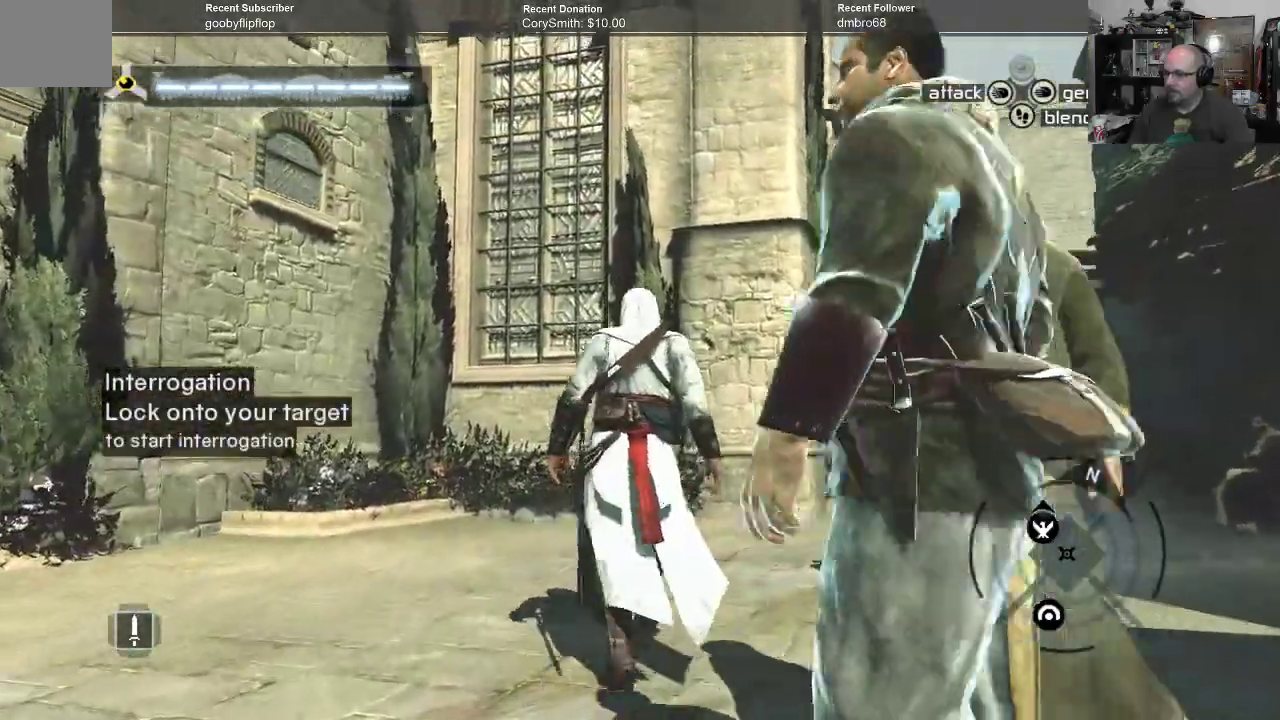
{"buttons": [], "left_stick": "up", "right_stick": "center", "events": [[133, "right_stick", "up"], [500, "right_stick", "center"]]}
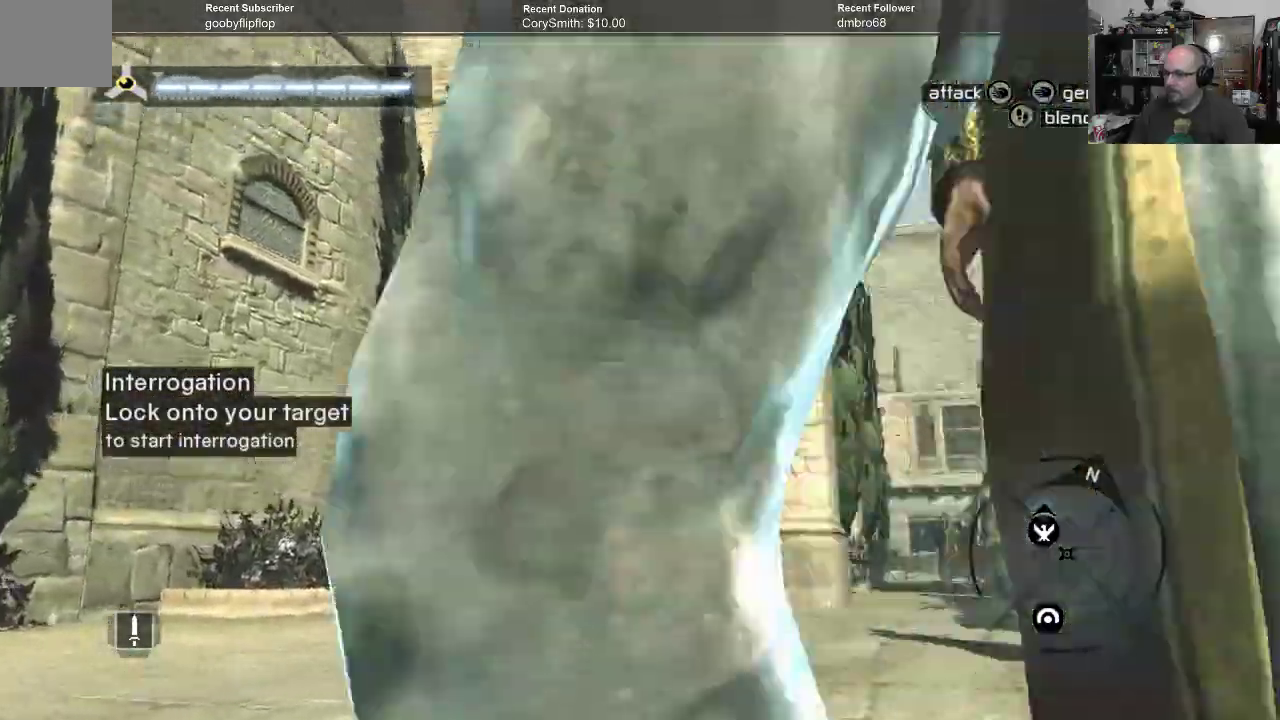
{"buttons": [], "left_stick": "up", "right_stick": "down", "events": [[367, "right_stick", "down"]]}
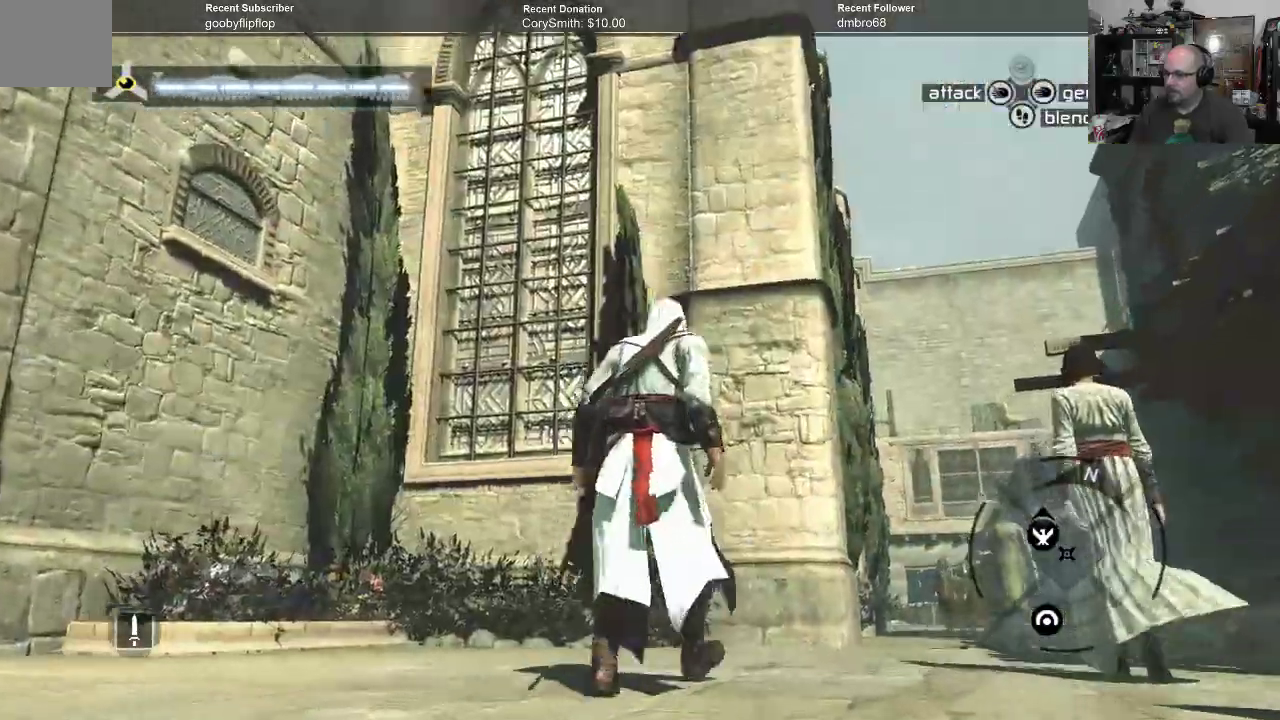
{"buttons": [], "left_stick": "up", "right_stick": "down", "events": [[233, "right_stick", "center"], [400, "right_stick", "down"]]}